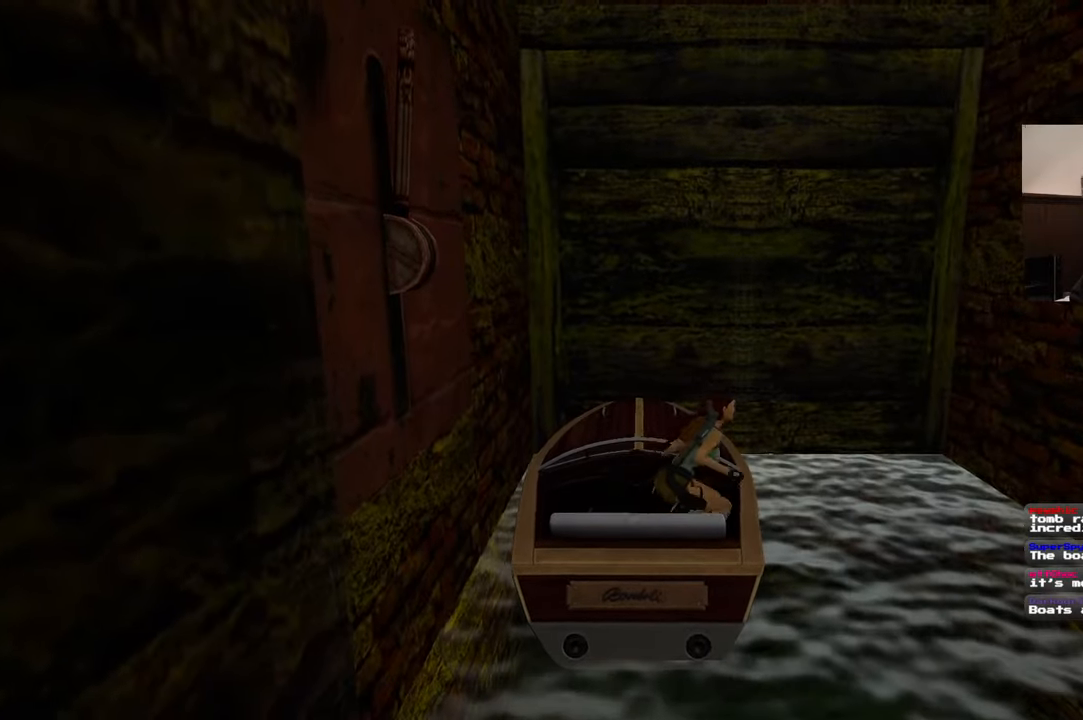
Gameplay with a controller (PlayStation layout); each line is a JSON object with the inputs held at the frame after it (dt_ms = milliseconds from this image to that frame). "events" lists button and stick changes between this image and that frame as [ms after this image, input, new state], when the widget could be followed in between. Not read: HOME L2 L3 R2 R3 START.
{"dt_ms": 500, "buttons": [], "left_stick": "left", "right_stick": "left", "events": [[167, "left_stick", "left"]]}
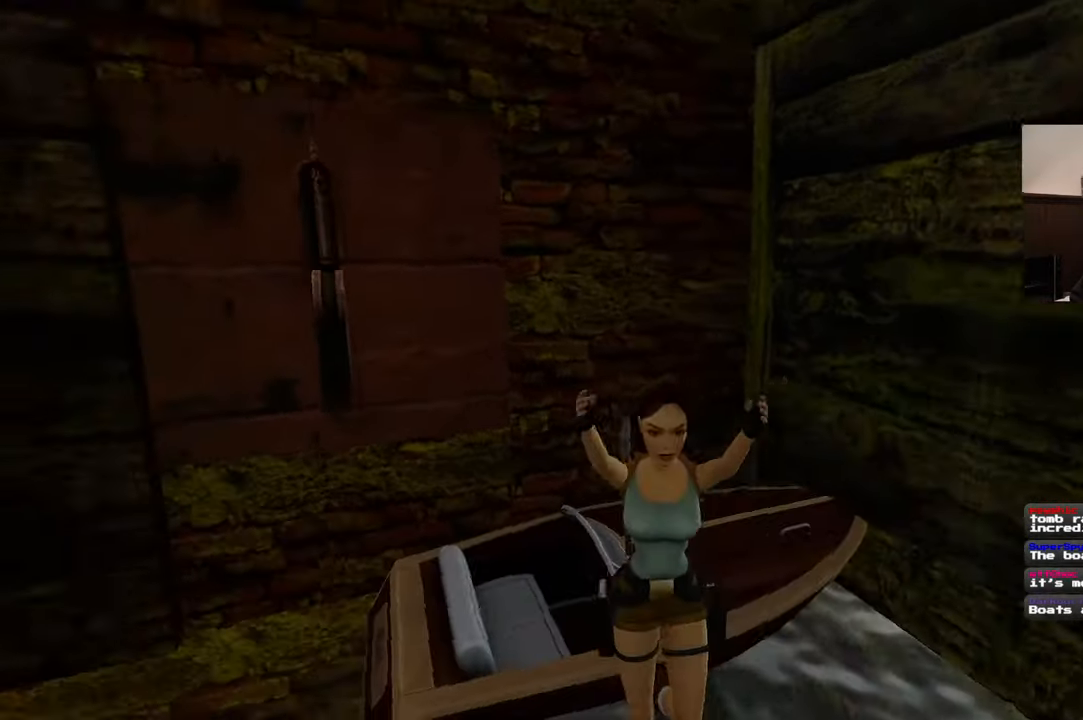
{"dt_ms": 500, "buttons": [], "left_stick": "up", "right_stick": "up-left", "events": [[134, "left_stick", "up-left"], [417, "left_stick", "up"], [484, "right_stick", "up-left"]]}
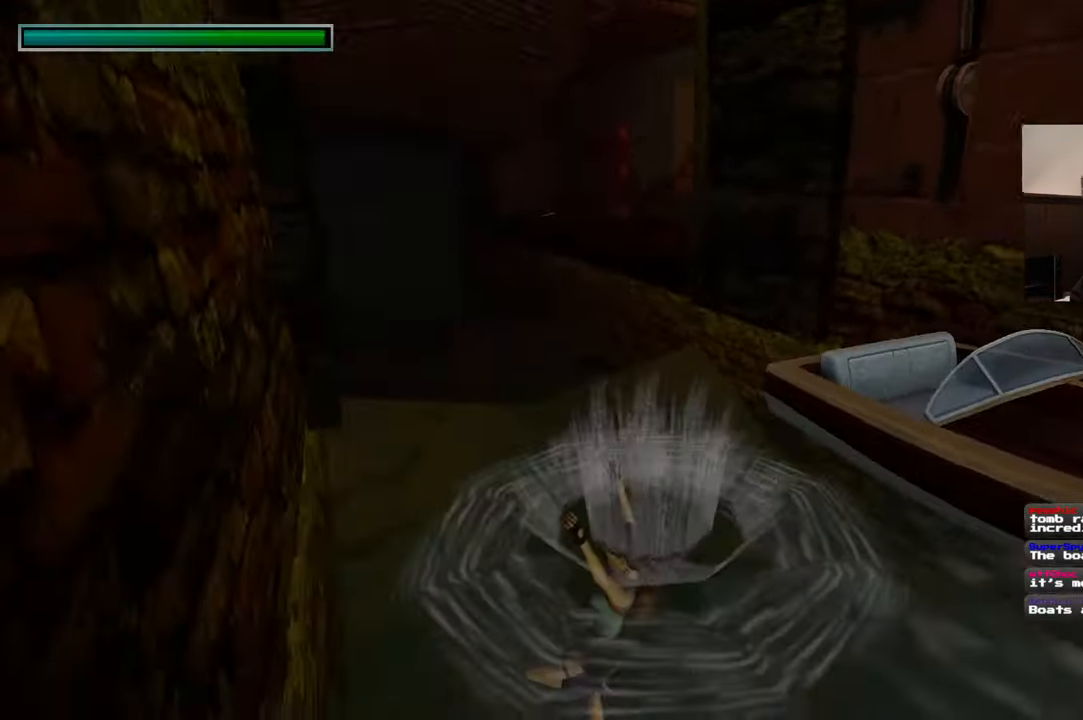
{"dt_ms": 500, "buttons": [], "left_stick": "up", "right_stick": "right", "events": [[217, "right_stick", "center"], [450, "right_stick", "right"]]}
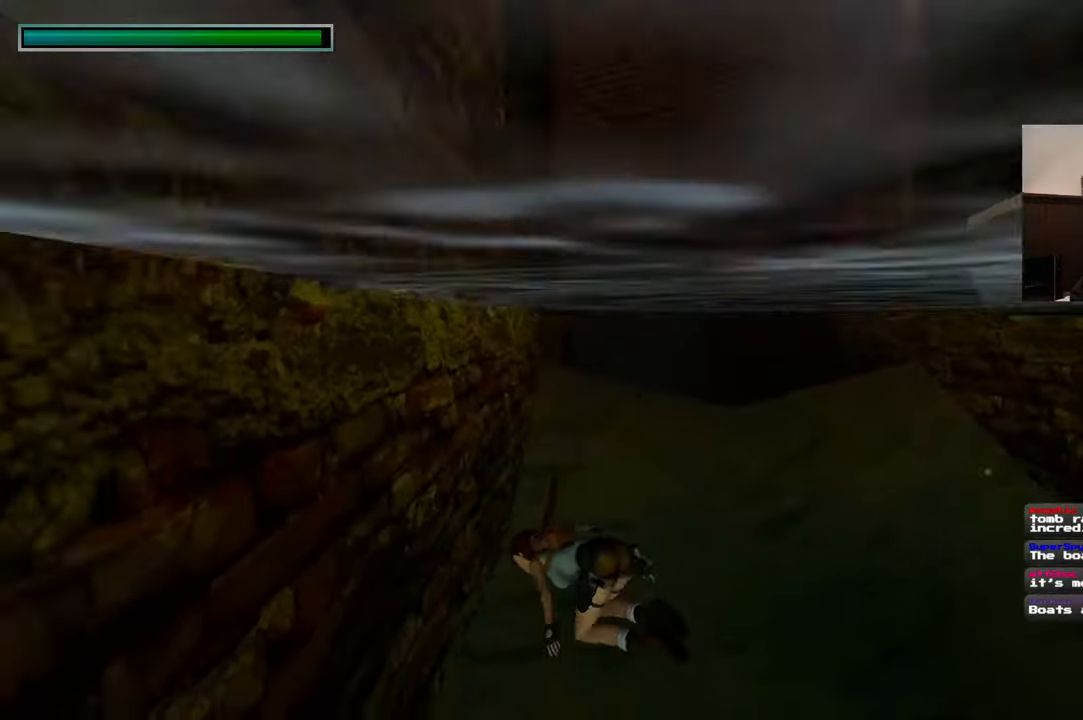
{"dt_ms": 500, "buttons": [], "left_stick": "up", "right_stick": "center", "events": [[84, "right_stick", "center"]]}
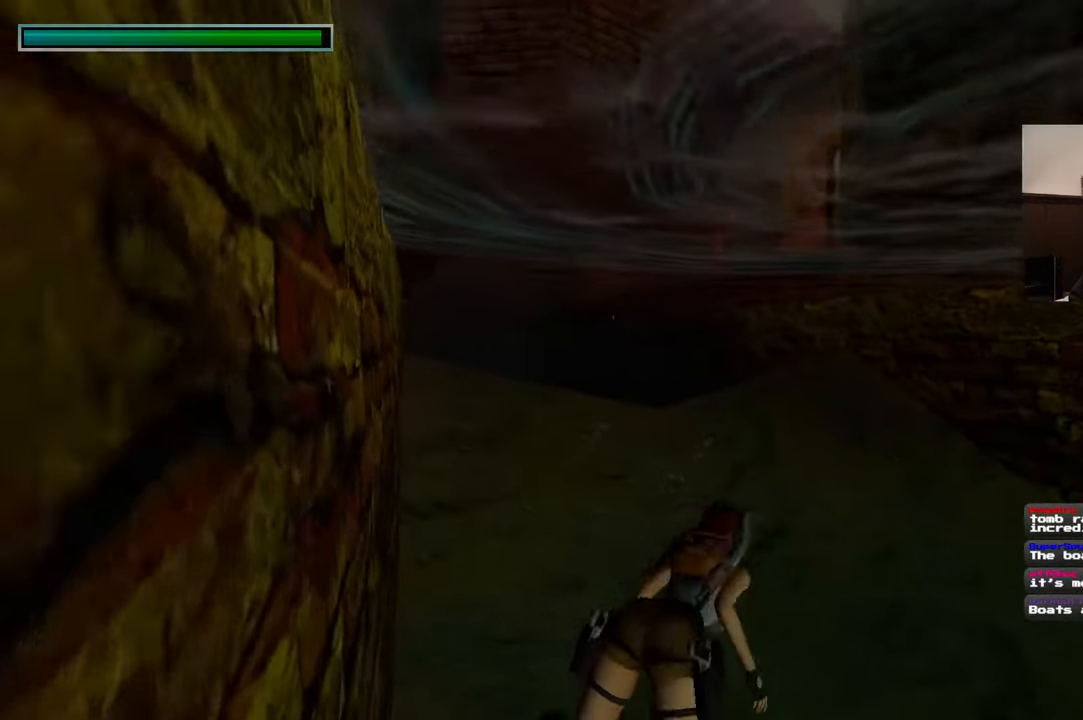
{"dt_ms": 500, "buttons": [], "left_stick": "up", "right_stick": "center", "events": []}
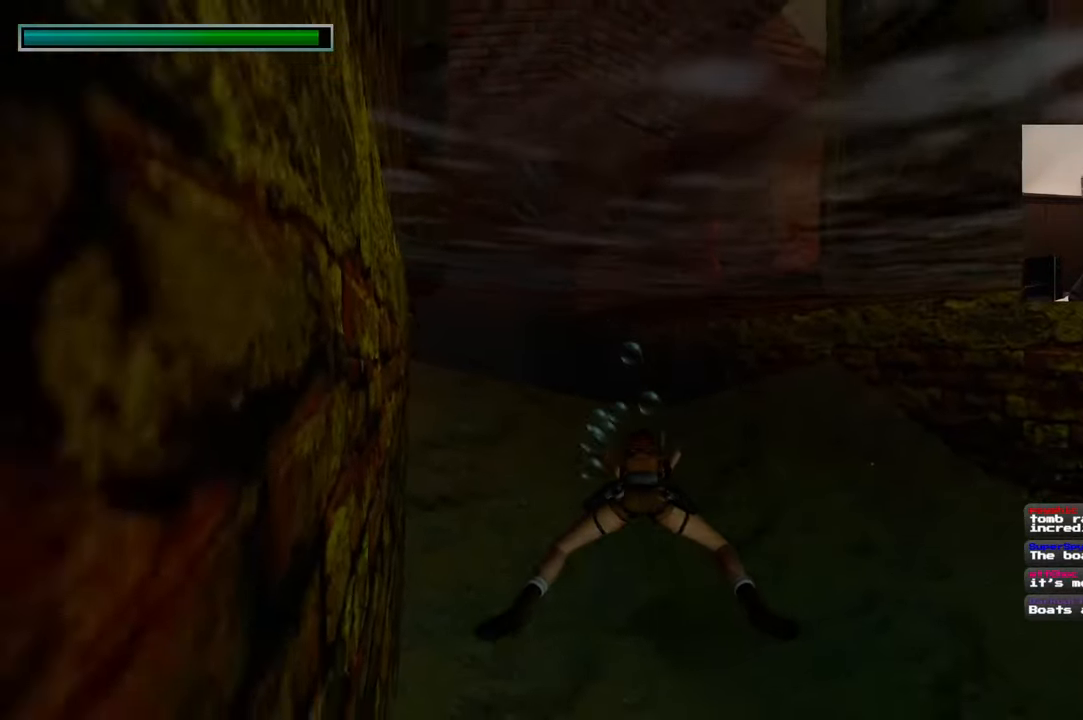
{"dt_ms": 500, "buttons": [], "left_stick": "up", "right_stick": "center", "events": [[67, "right_stick", "up"], [167, "right_stick", "center"]]}
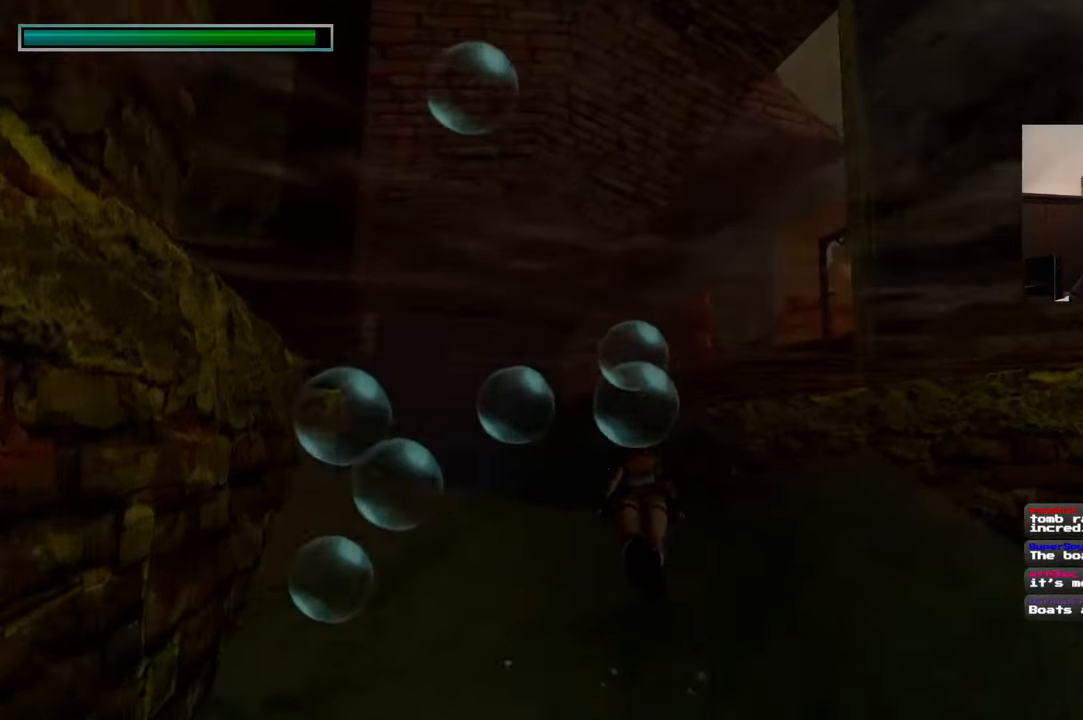
{"dt_ms": 500, "buttons": [], "left_stick": "up", "right_stick": "center", "events": [[300, "right_stick", "down"], [500, "right_stick", "center"]]}
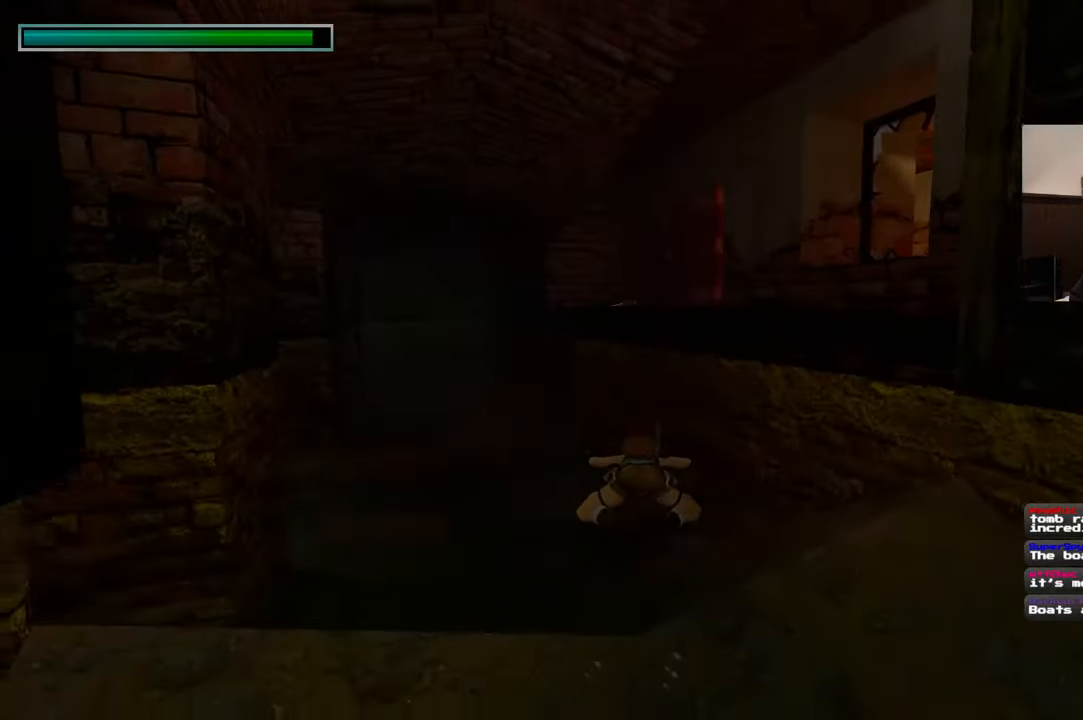
{"dt_ms": 500, "buttons": [], "left_stick": "up", "right_stick": "up-right", "events": [[167, "right_stick", "down-right"], [267, "right_stick", "up-right"]]}
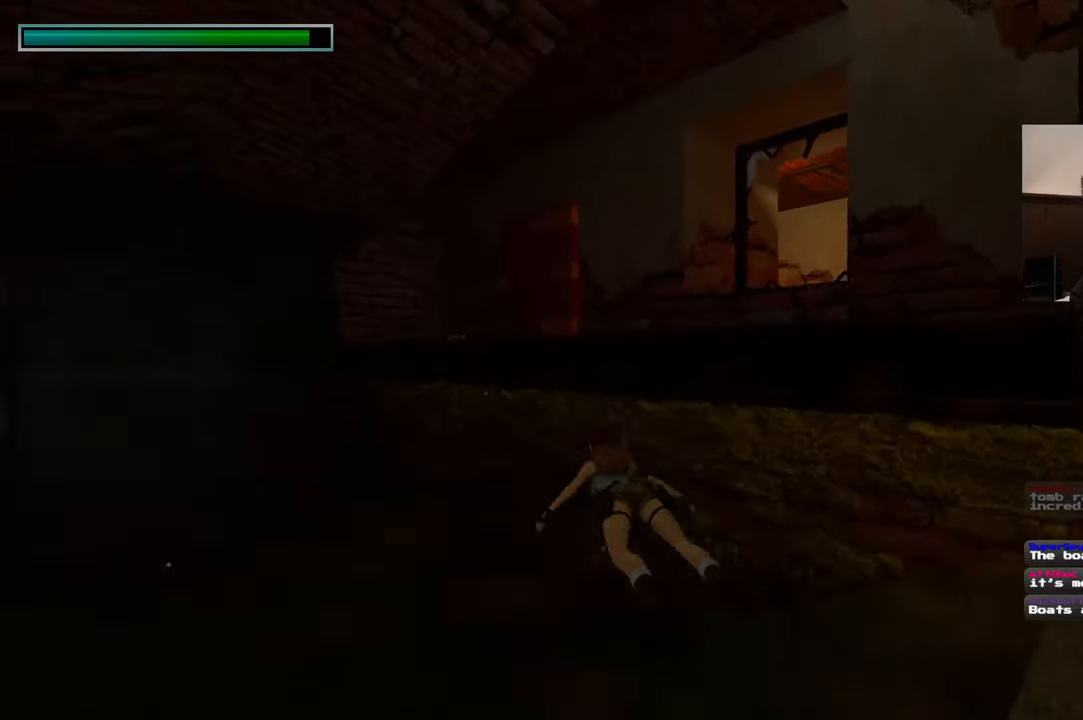
{"dt_ms": 500, "buttons": [], "left_stick": "up-right", "right_stick": "down", "events": [[384, "right_stick", "center"], [417, "left_stick", "up-right"], [467, "right_stick", "down"]]}
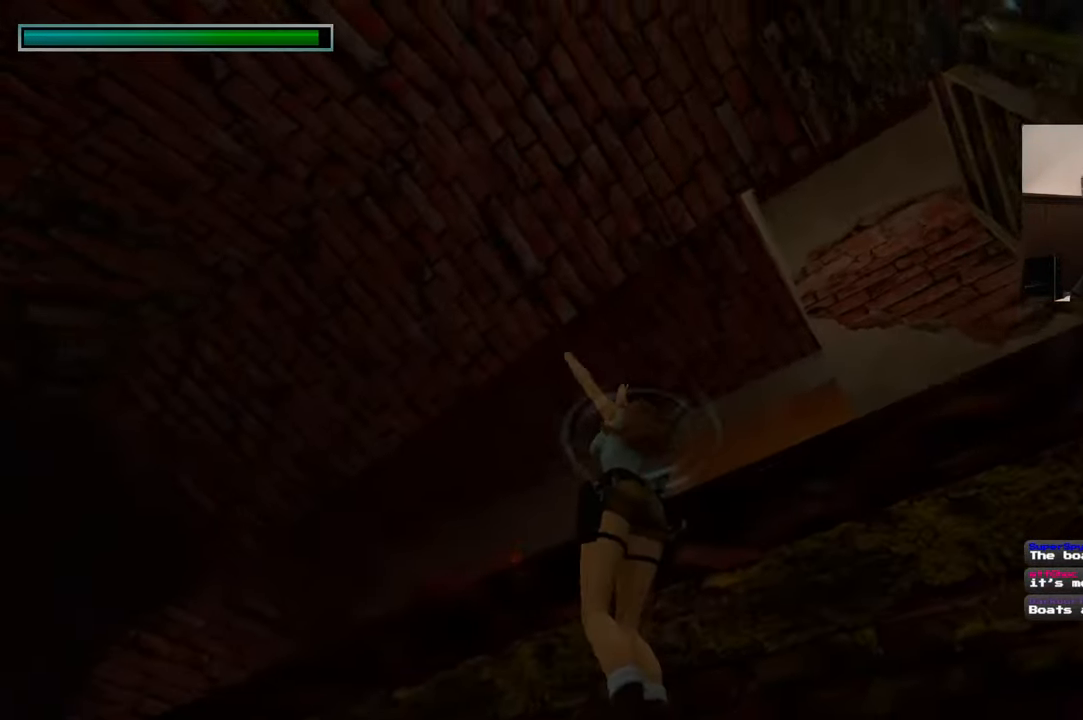
{"dt_ms": 500, "buttons": [], "left_stick": "up-right", "right_stick": "center", "events": [[67, "right_stick", "down-right"], [267, "right_stick", "center"]]}
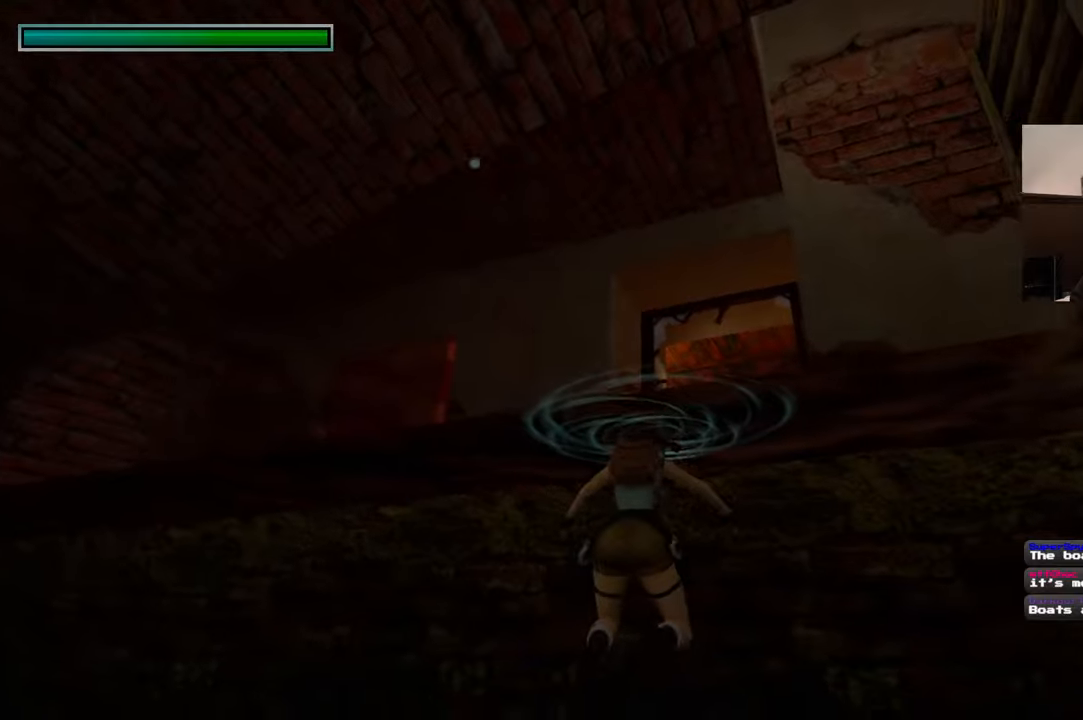
{"dt_ms": 500, "buttons": [], "left_stick": "up", "right_stick": "center", "events": [[284, "left_stick", "up"]]}
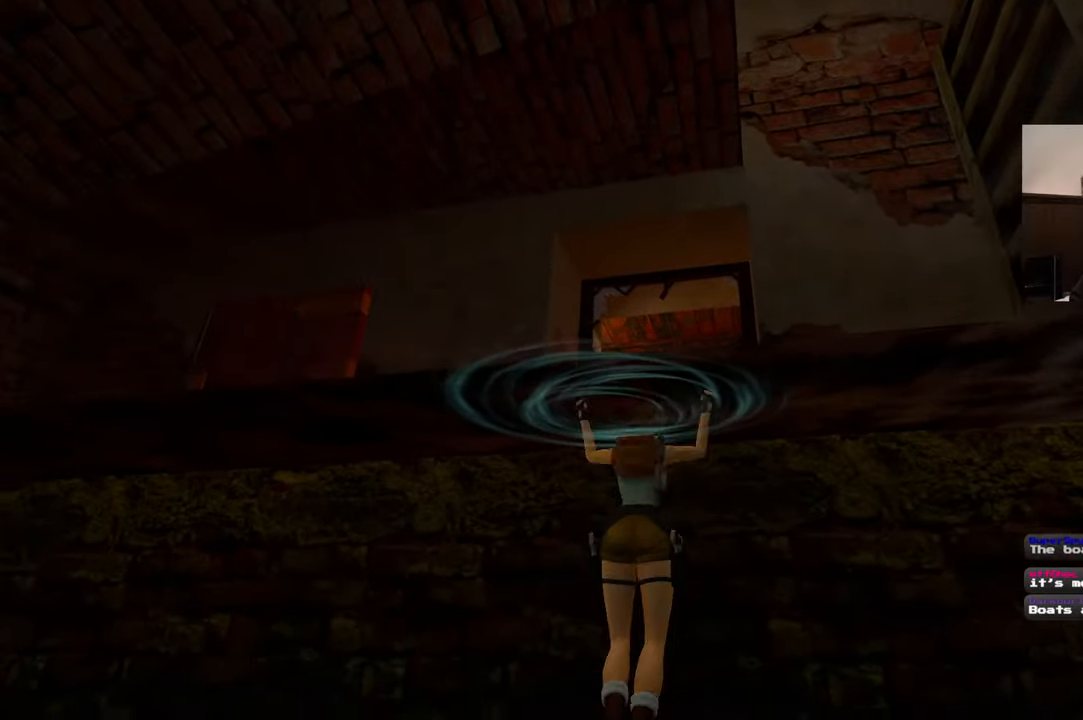
{"dt_ms": 500, "buttons": [], "left_stick": "center", "right_stick": "down-right", "events": [[350, "left_stick", "center"], [467, "right_stick", "down-right"]]}
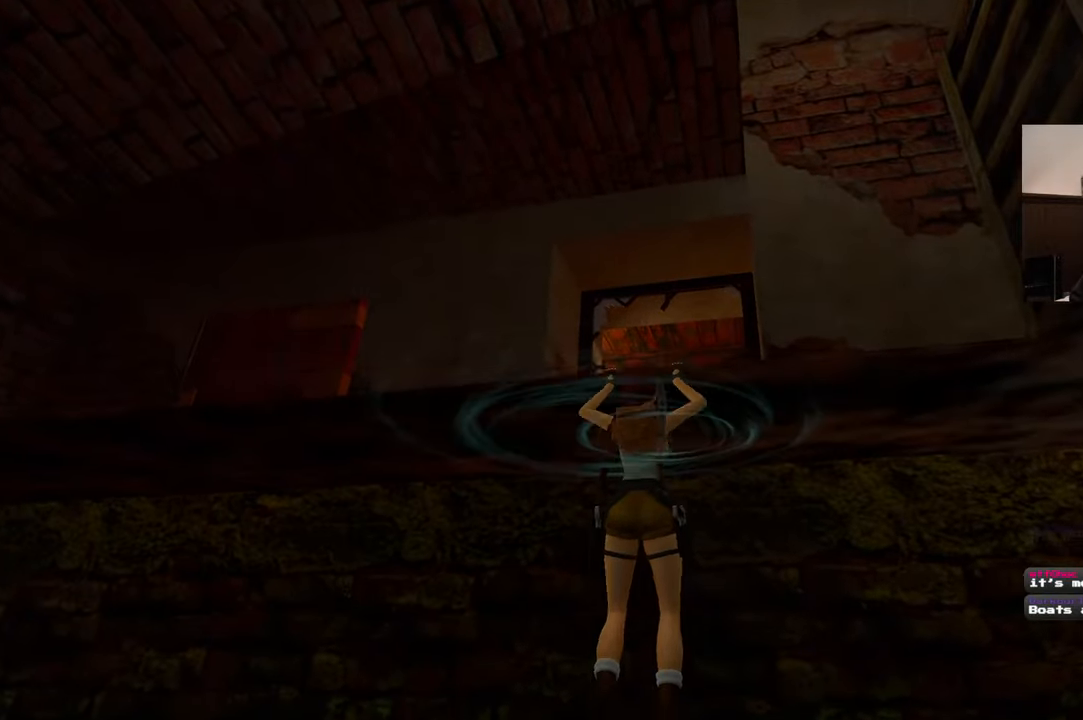
{"dt_ms": 500, "buttons": [], "left_stick": "up", "right_stick": "center", "events": [[84, "left_stick", "up"], [234, "right_stick", "center"]]}
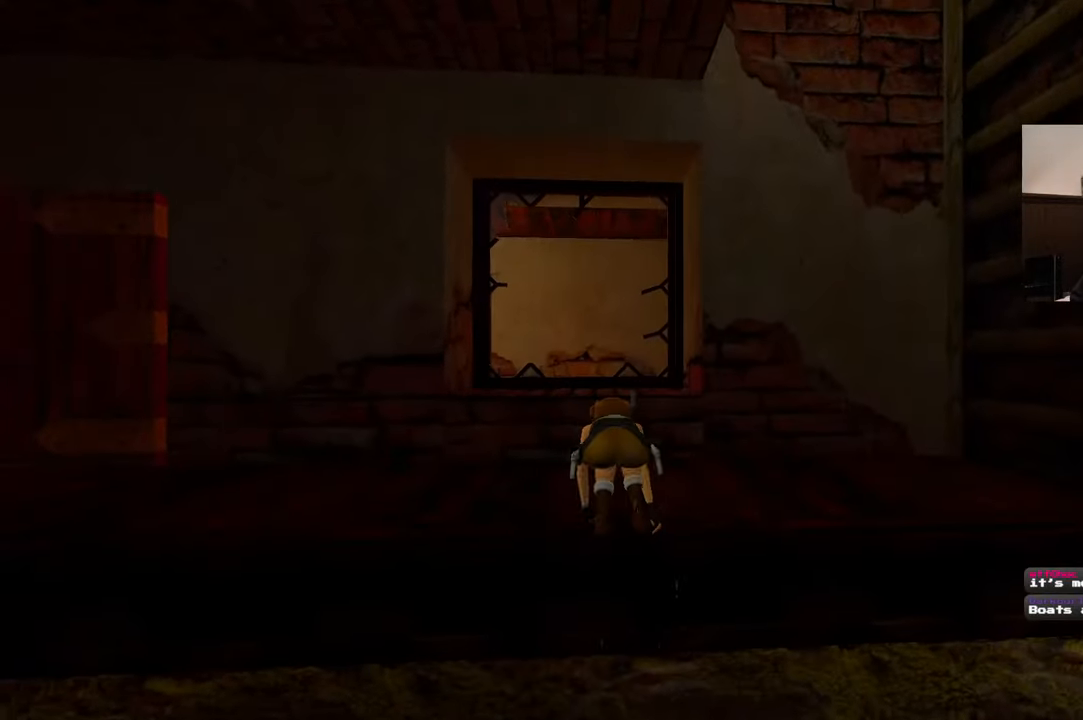
{"dt_ms": 500, "buttons": [], "left_stick": "up", "right_stick": "center", "events": []}
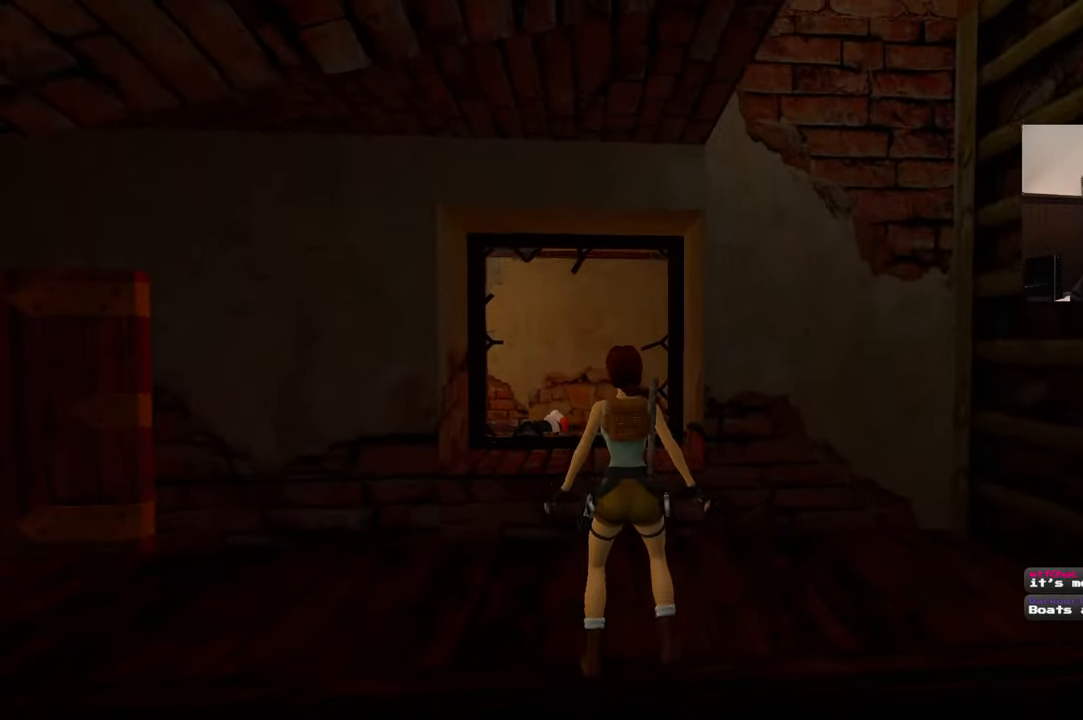
{"dt_ms": 500, "buttons": ["SQUARE"], "left_stick": "up", "right_stick": "center", "events": [[267, "SQUARE", "down"]]}
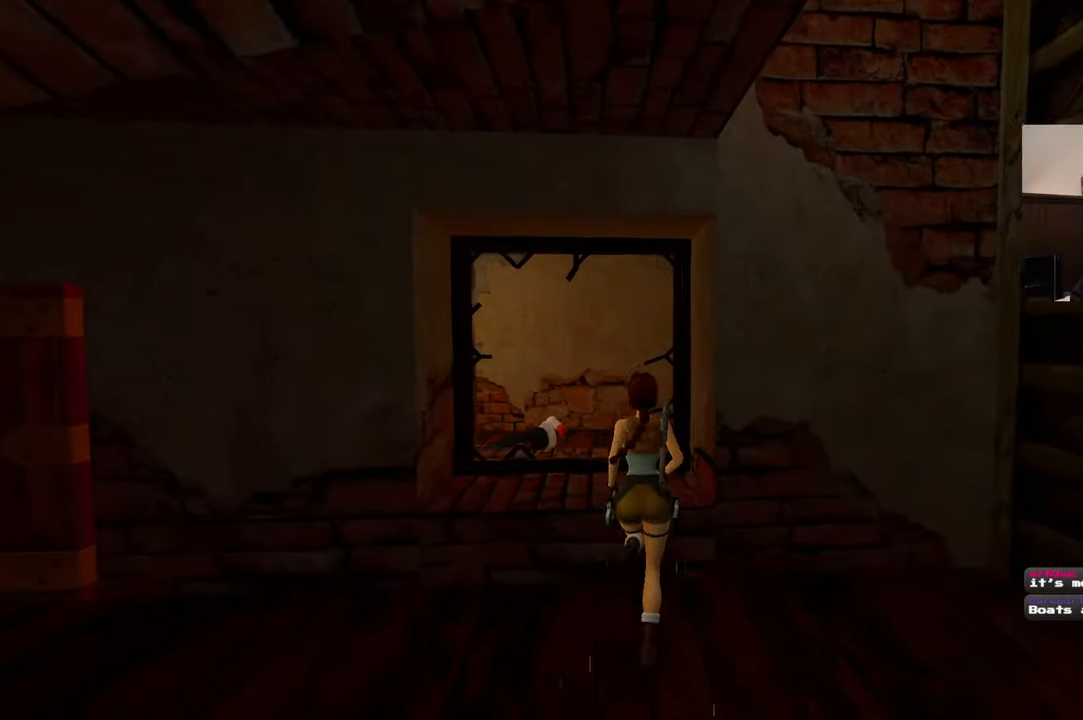
{"dt_ms": 500, "buttons": ["SQUARE"], "left_stick": "up", "right_stick": "center", "events": []}
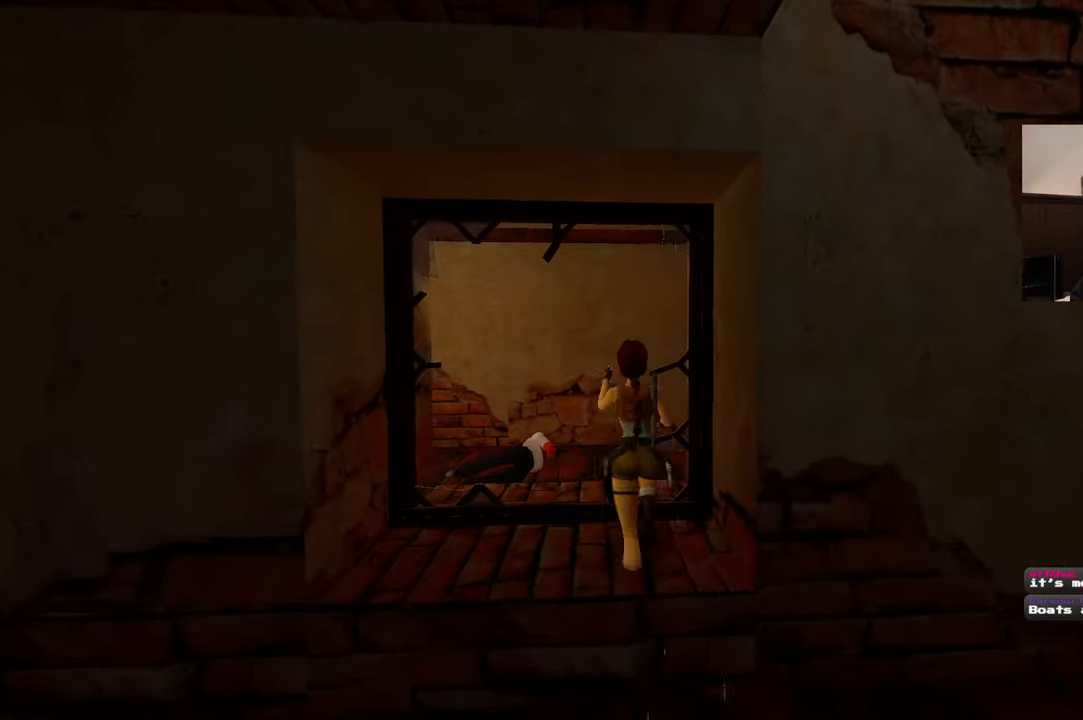
{"dt_ms": 500, "buttons": [], "left_stick": "up", "right_stick": "center", "events": [[67, "SQUARE", "up"], [117, "left_stick", "up-right"], [234, "right_stick", "down-right"], [367, "left_stick", "up"], [500, "right_stick", "center"]]}
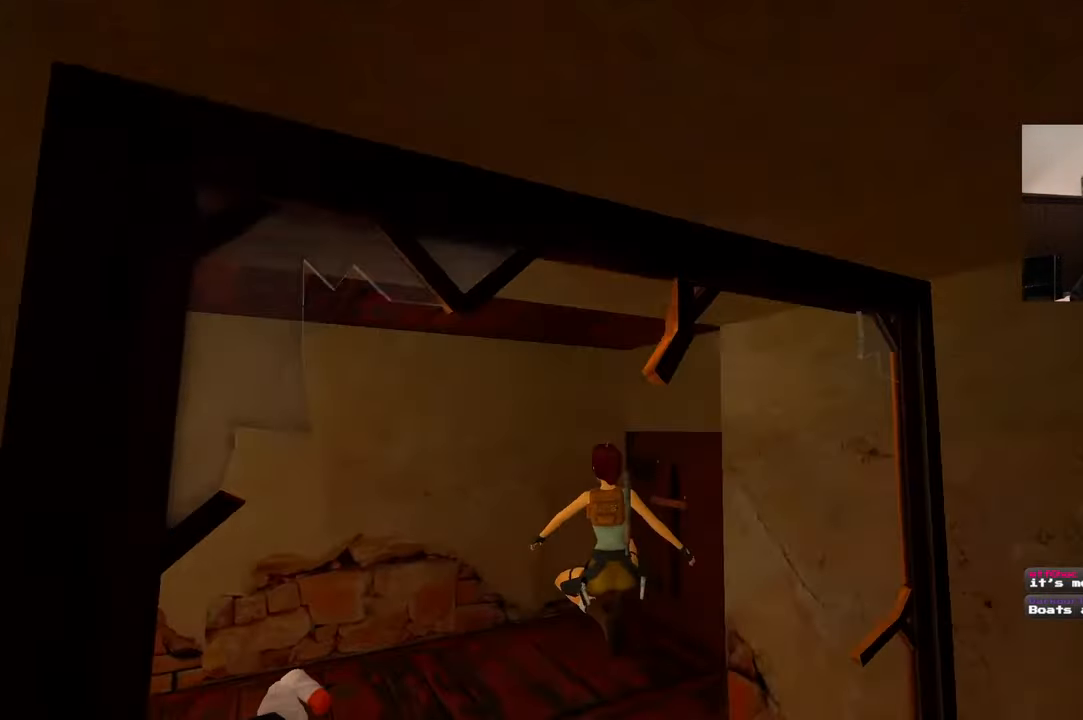
{"dt_ms": 1000, "buttons": ["CROSS"], "left_stick": "center", "right_stick": "center"}
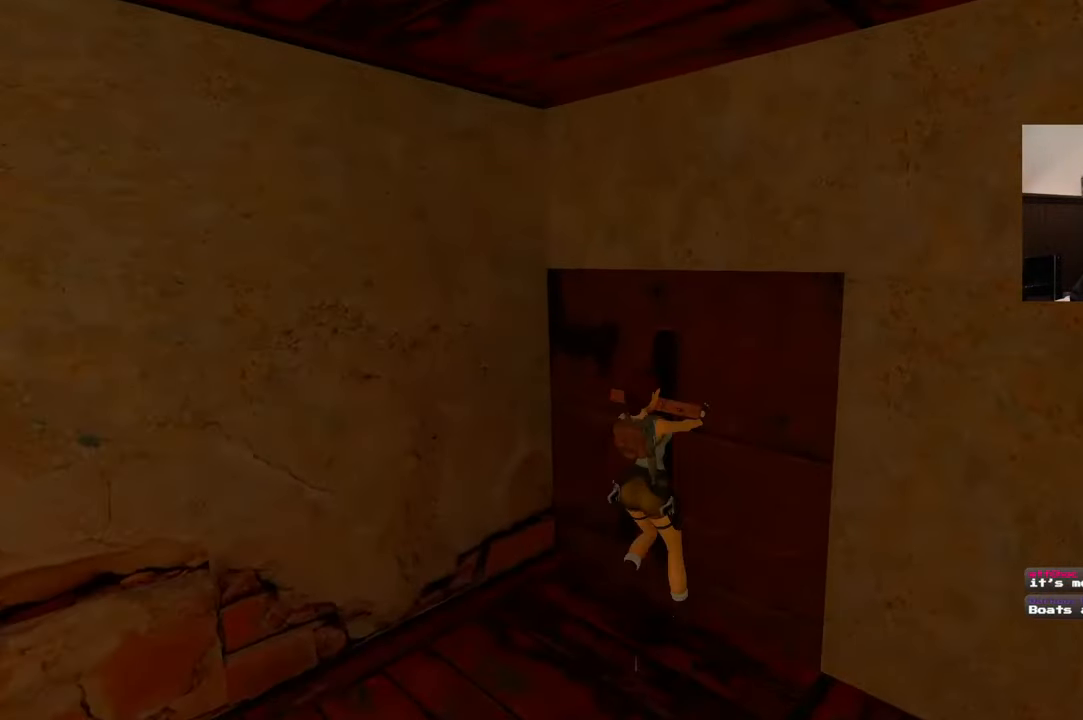
{"dt_ms": 500, "buttons": ["CROSS"], "left_stick": "center", "right_stick": "center", "events": []}
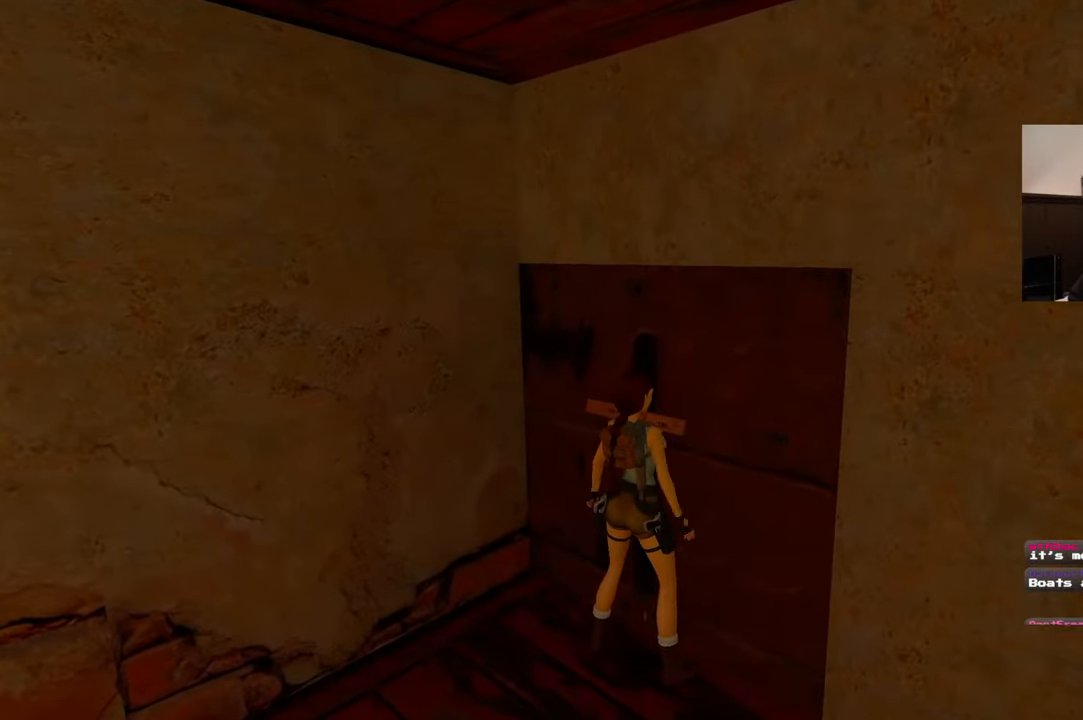
{"dt_ms": 500, "buttons": [], "left_stick": "center", "right_stick": "center", "events": [[484, "CROSS", "up"]]}
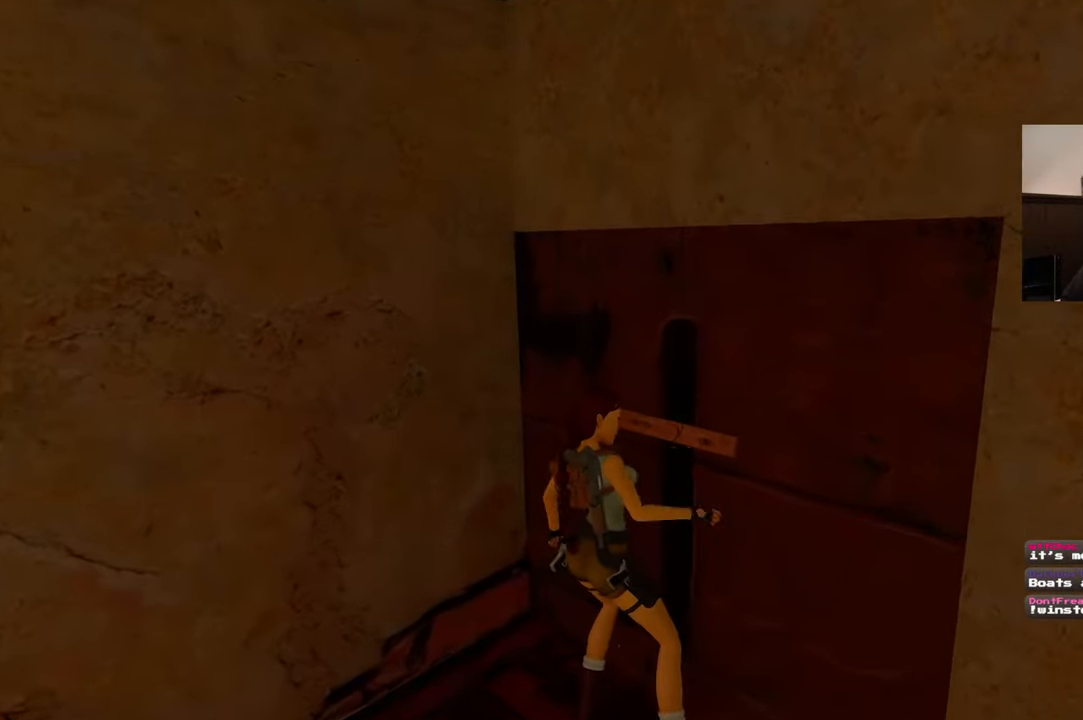
{"dt_ms": 500, "buttons": [], "left_stick": "center", "right_stick": "down-right", "events": [[184, "right_stick", "down-right"]]}
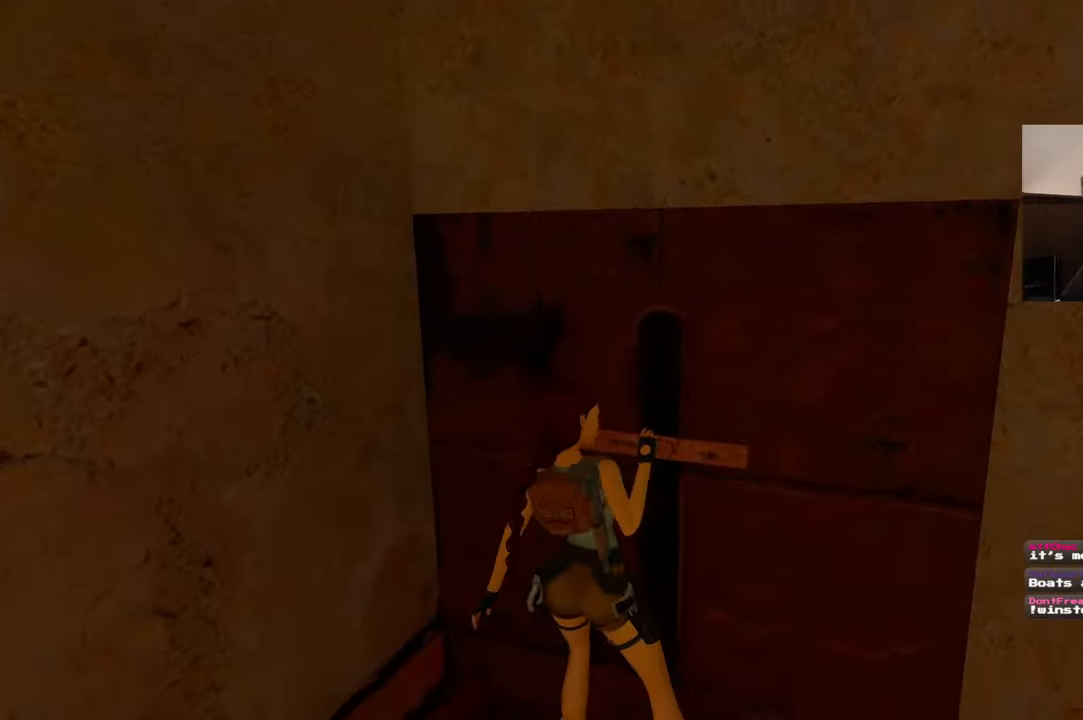
{"dt_ms": 500, "buttons": [], "left_stick": "center", "right_stick": "center", "events": [[267, "right_stick", "right"], [367, "right_stick", "center"]]}
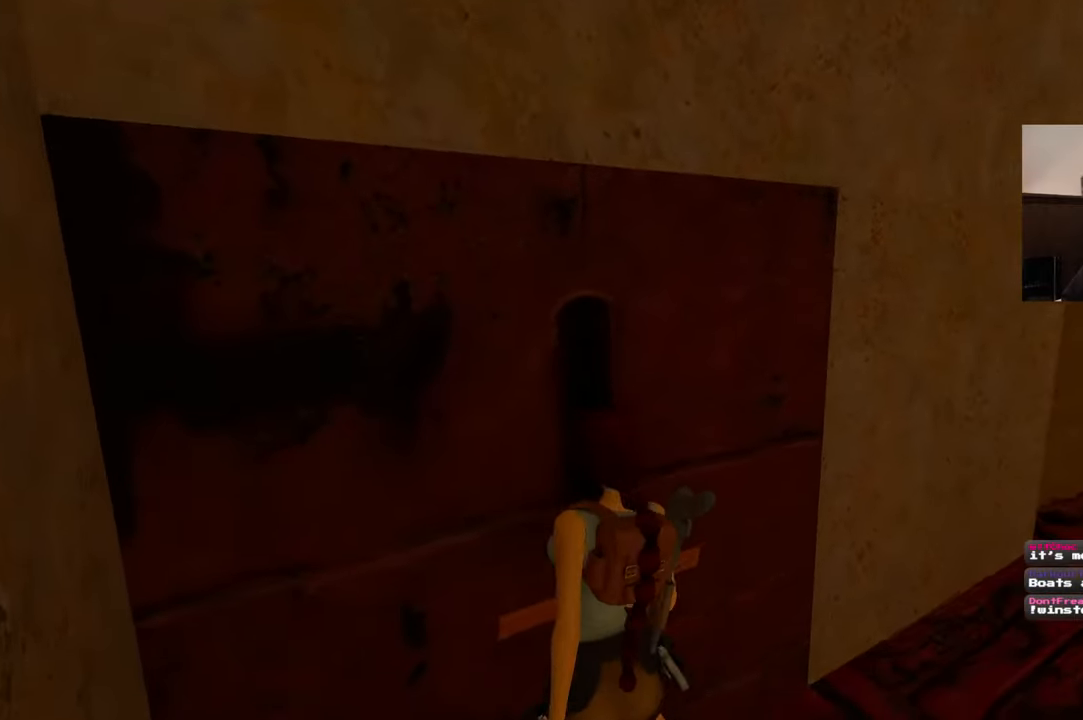
{"dt_ms": 500, "buttons": [], "left_stick": "center", "right_stick": "center", "events": []}
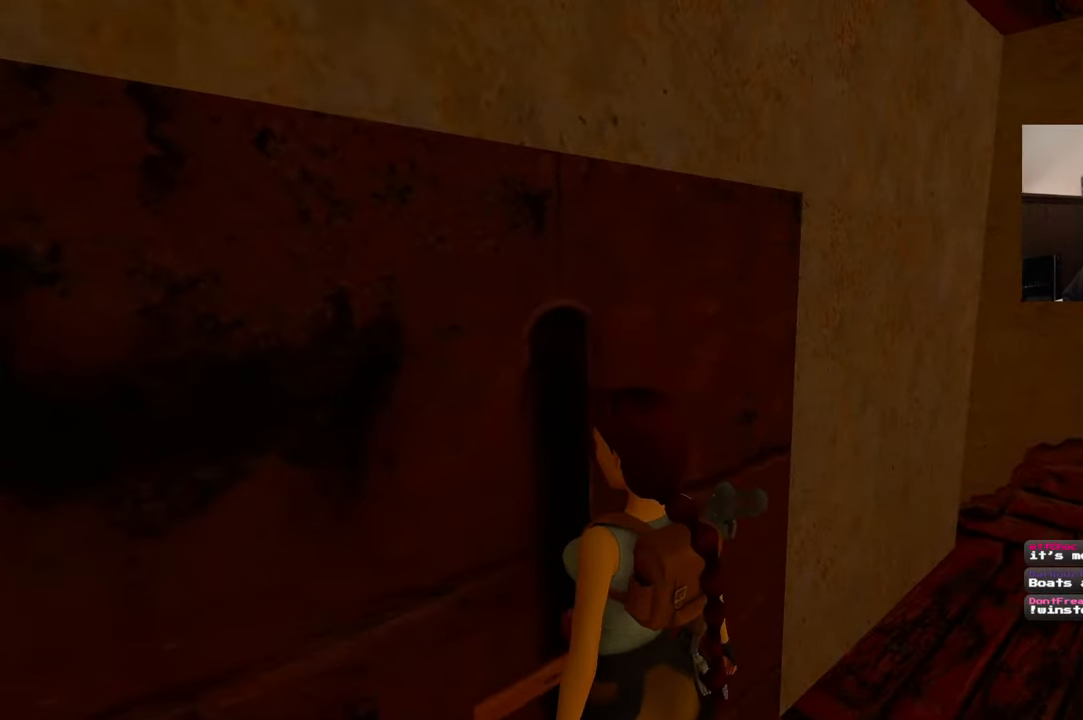
{"dt_ms": 500, "buttons": [], "left_stick": "up-right", "right_stick": "center", "events": [[67, "left_stick", "right"], [450, "left_stick", "up-right"]]}
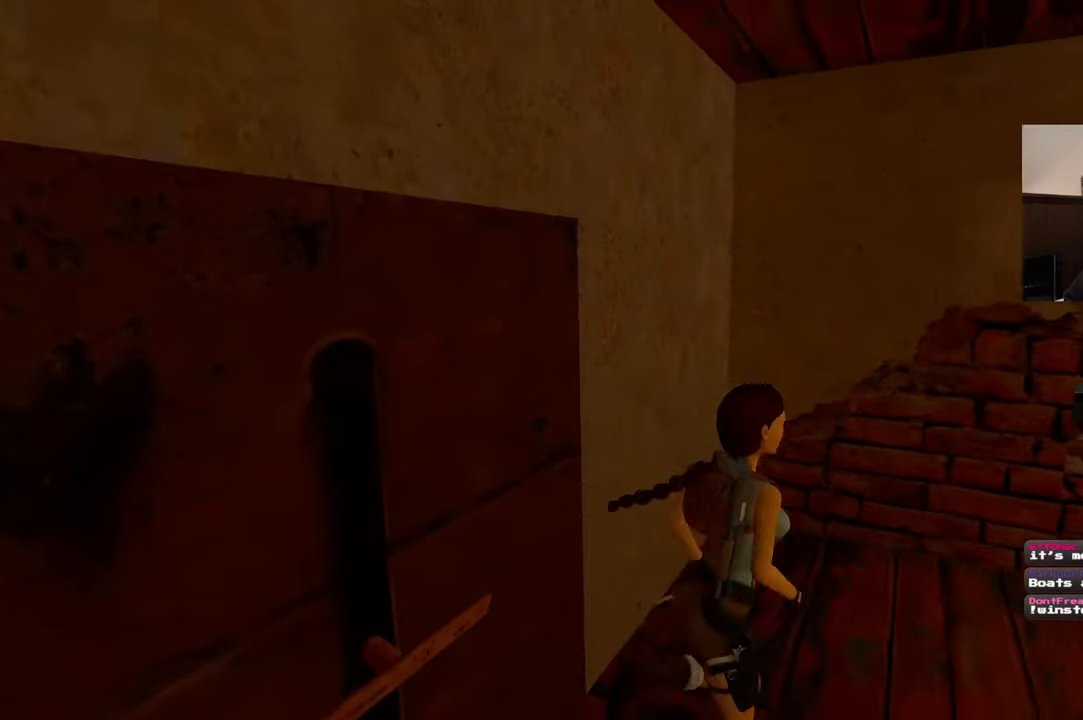
{"dt_ms": 500, "buttons": [], "left_stick": "up-right", "right_stick": "center", "events": [[34, "right_stick", "down-right"], [234, "right_stick", "center"]]}
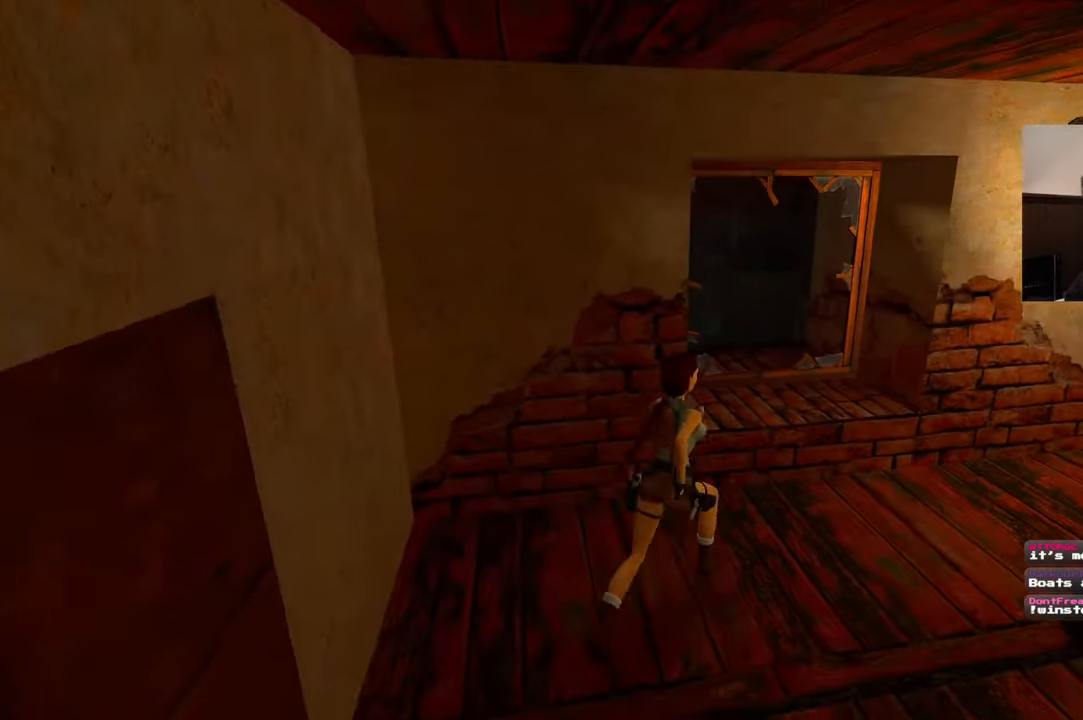
{"dt_ms": 500, "buttons": [], "left_stick": "up-right", "right_stick": "center", "events": []}
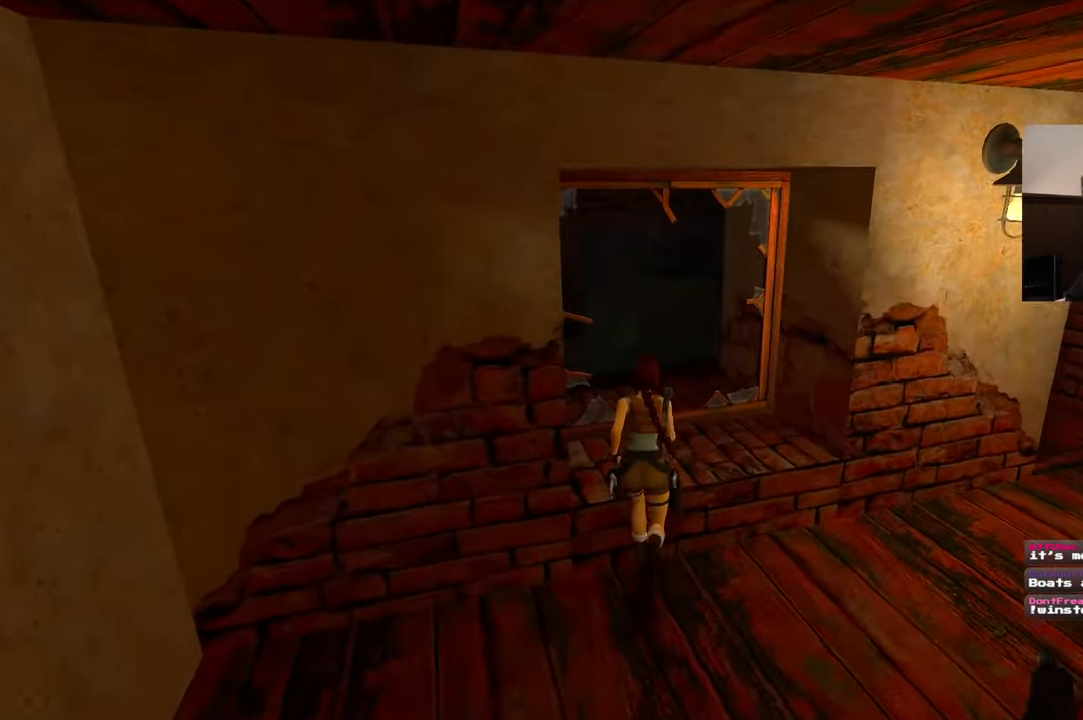
{"dt_ms": 1000, "buttons": [], "left_stick": "up", "right_stick": "left", "events": [[50, "right_stick", "left"], [134, "left_stick", "up"], [267, "right_stick", "center"], [550, "right_stick", "left"]]}
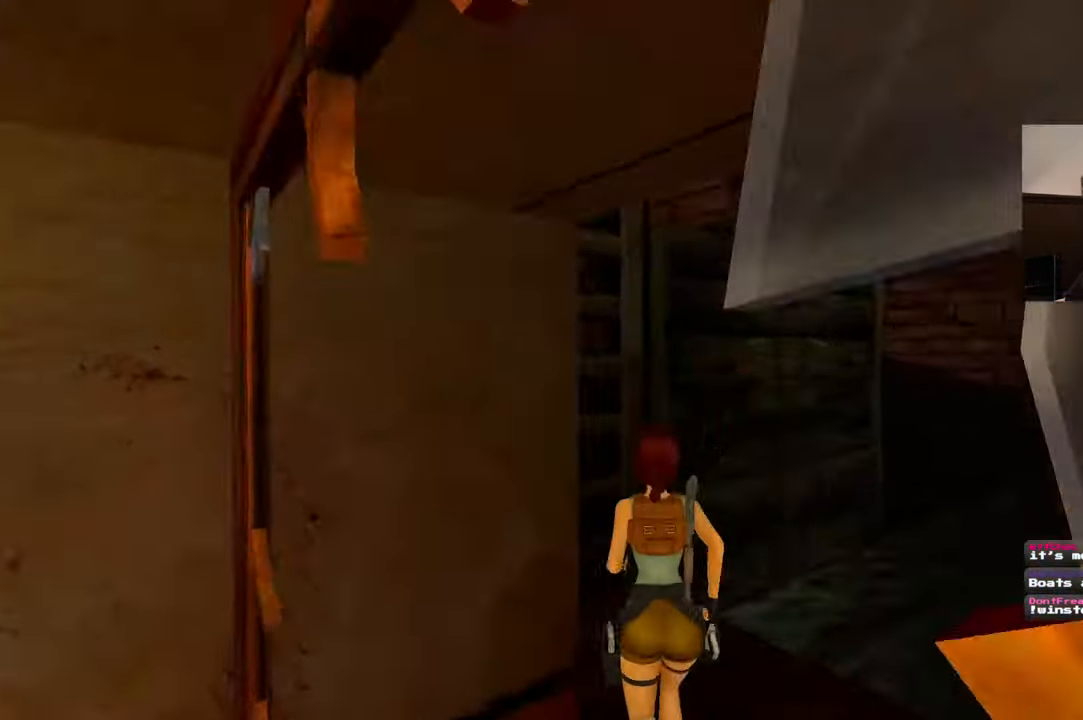
{"dt_ms": 500, "buttons": [], "left_stick": "up", "right_stick": "center", "events": [[100, "left_stick", "up-right"], [267, "right_stick", "center"], [500, "left_stick", "up"]]}
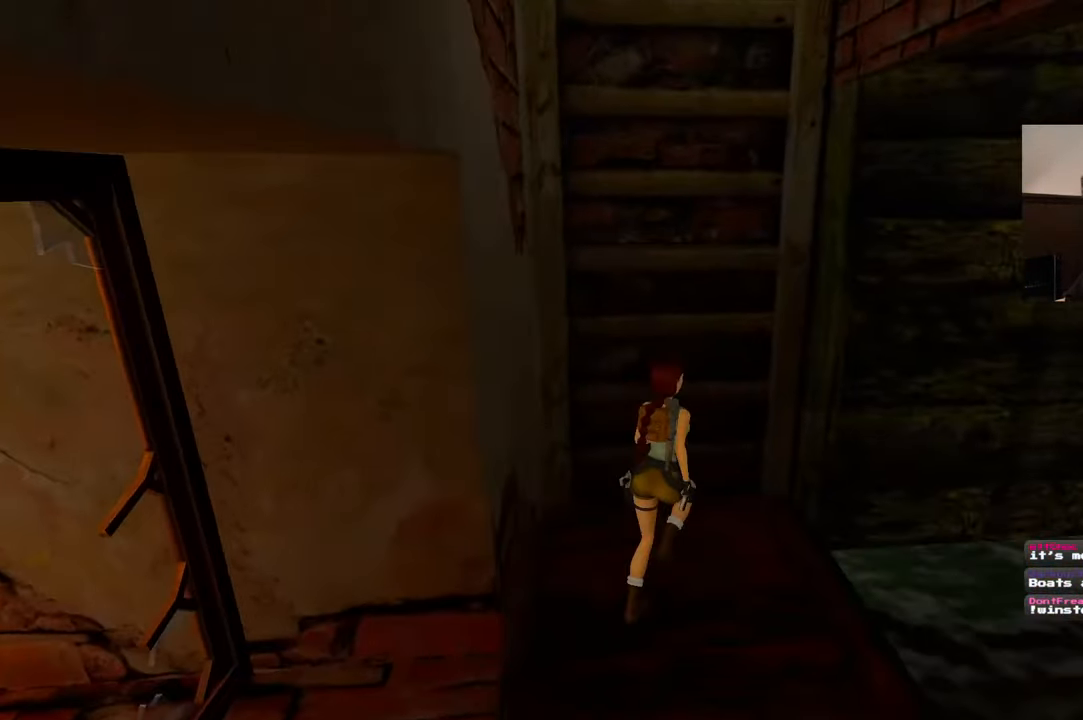
{"dt_ms": 500, "buttons": [], "left_stick": "up", "right_stick": "center", "events": [[267, "left_stick", "center"], [450, "left_stick", "up"]]}
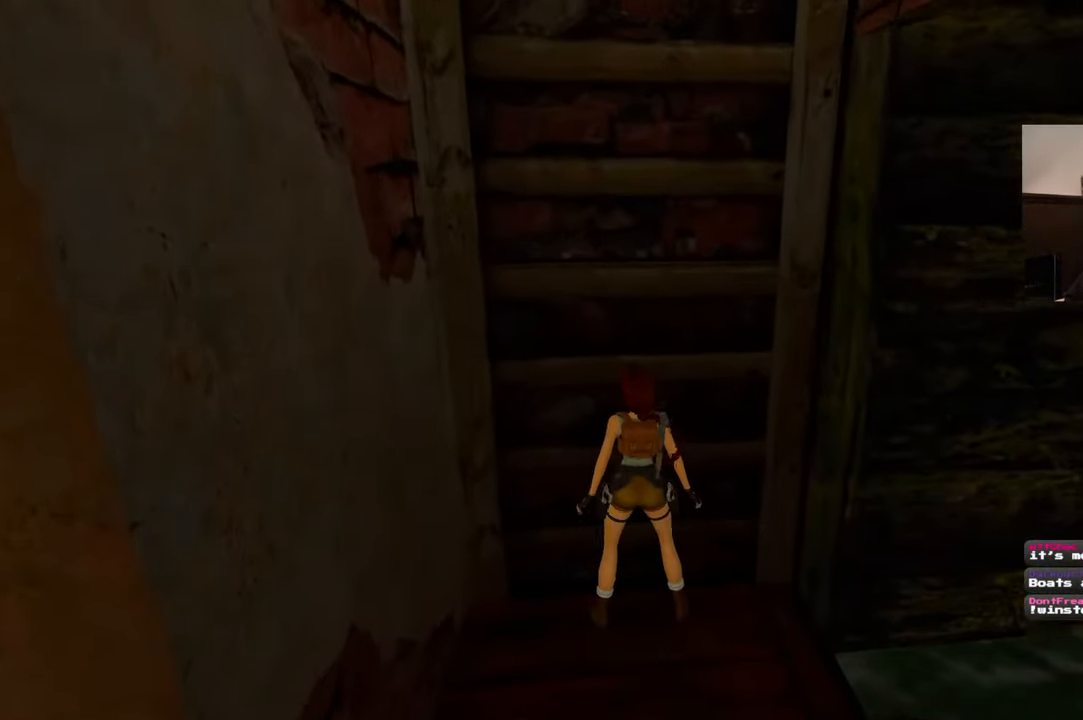
{"dt_ms": 500, "buttons": [], "left_stick": "up", "right_stick": "center", "events": []}